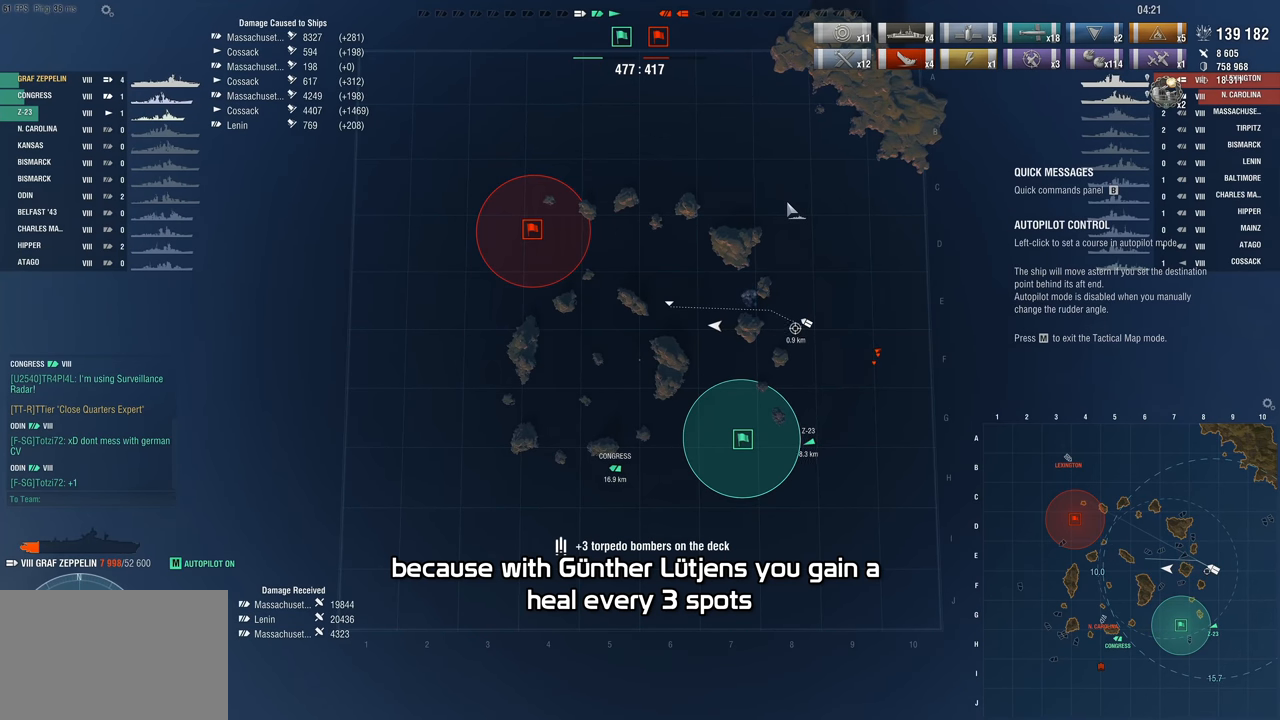
Gameplay with keyboard and mouse; each line is a JSON object with the keys and mouse buttons held at the frame after it. "events" lists presses ("down") and releases ("up") of "1", "2", "3", "4", "5", "a", "alt", "c", "caps_lock", "ctrl", "d", "e", "f", "g", "q", "r", "s", "shift", "space", "t", "tab", "v", "w", "x", "z", "mouse_left", "mouse_wheel" and "mouse_right" between this image and that frame as [ms after this image, input, new state], when the widget could be followed in between. "mouse_left", "mouse_wheel", "mouse_right" = the "left", "wheel", "right" buttons of the "mouse" list. No other keys are recorded. "wheel" means that the mouse wheel is clicked or scrolled. Not read: mouse_move.
{"keys": [], "mouse": [], "events": [[167, "mouse_left", "down"], [250, "mouse_left", "up"]]}
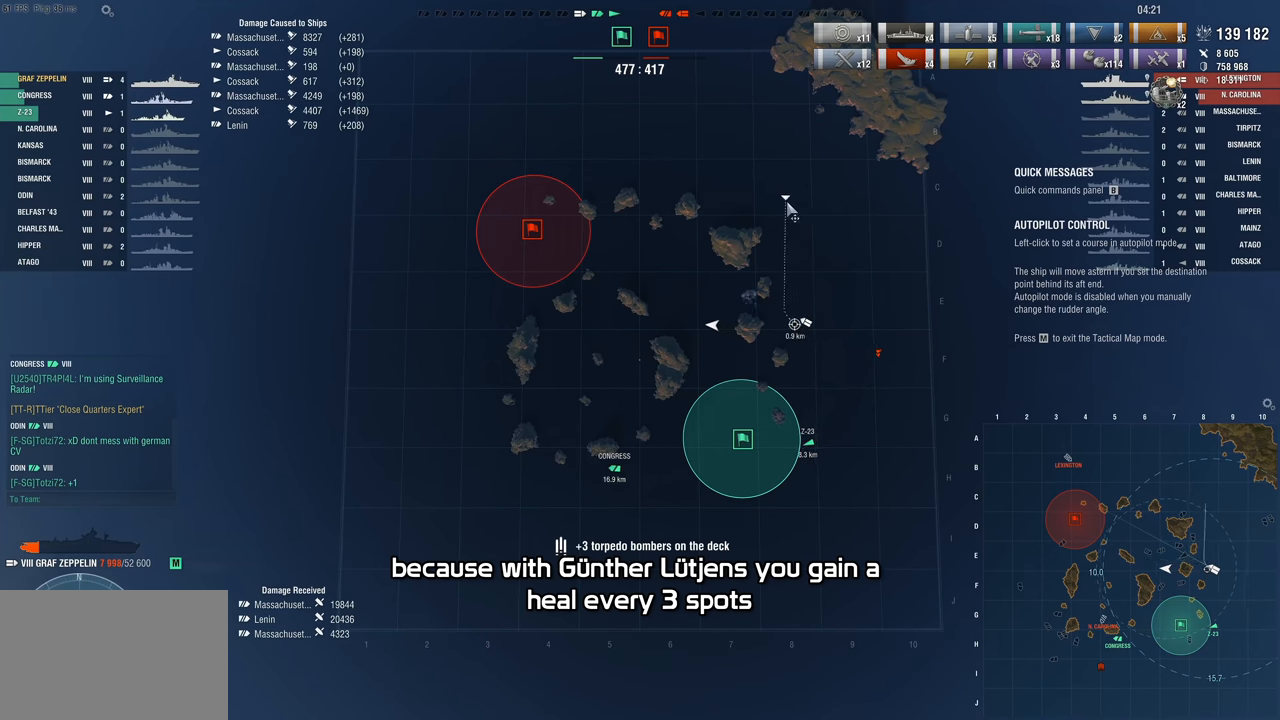
{"keys": [], "mouse": [], "events": []}
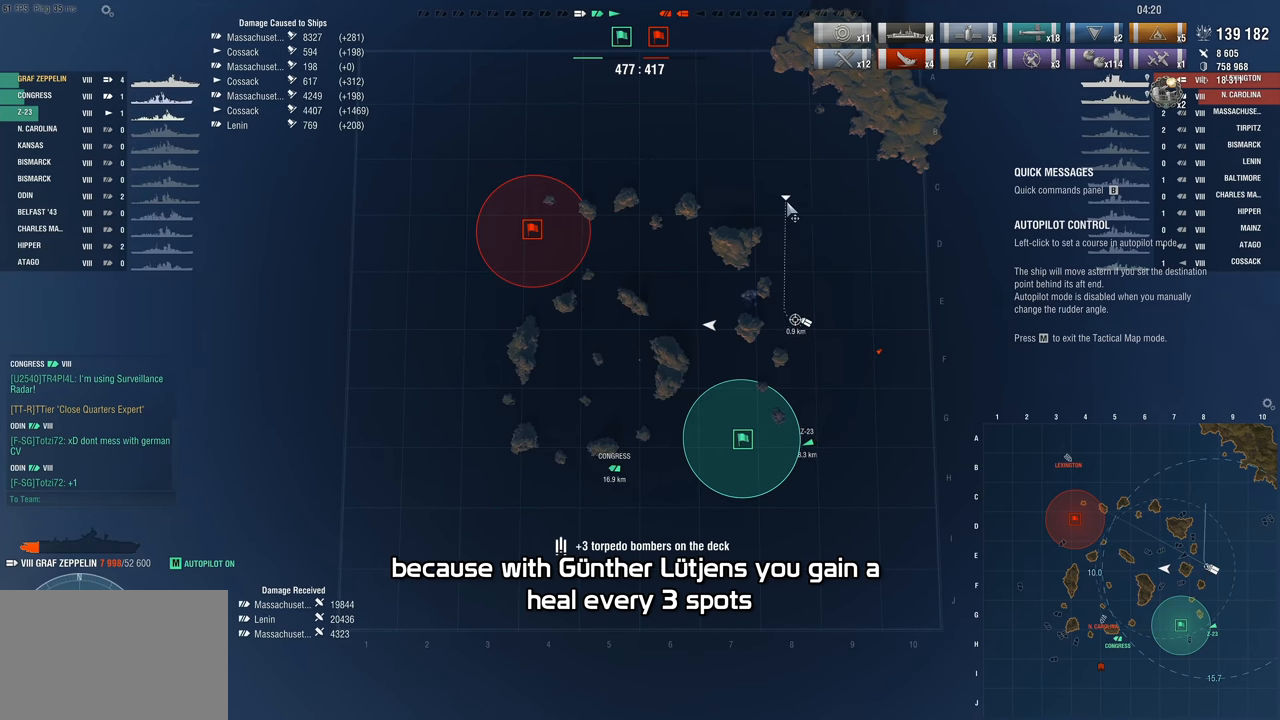
{"keys": [], "mouse": [], "events": []}
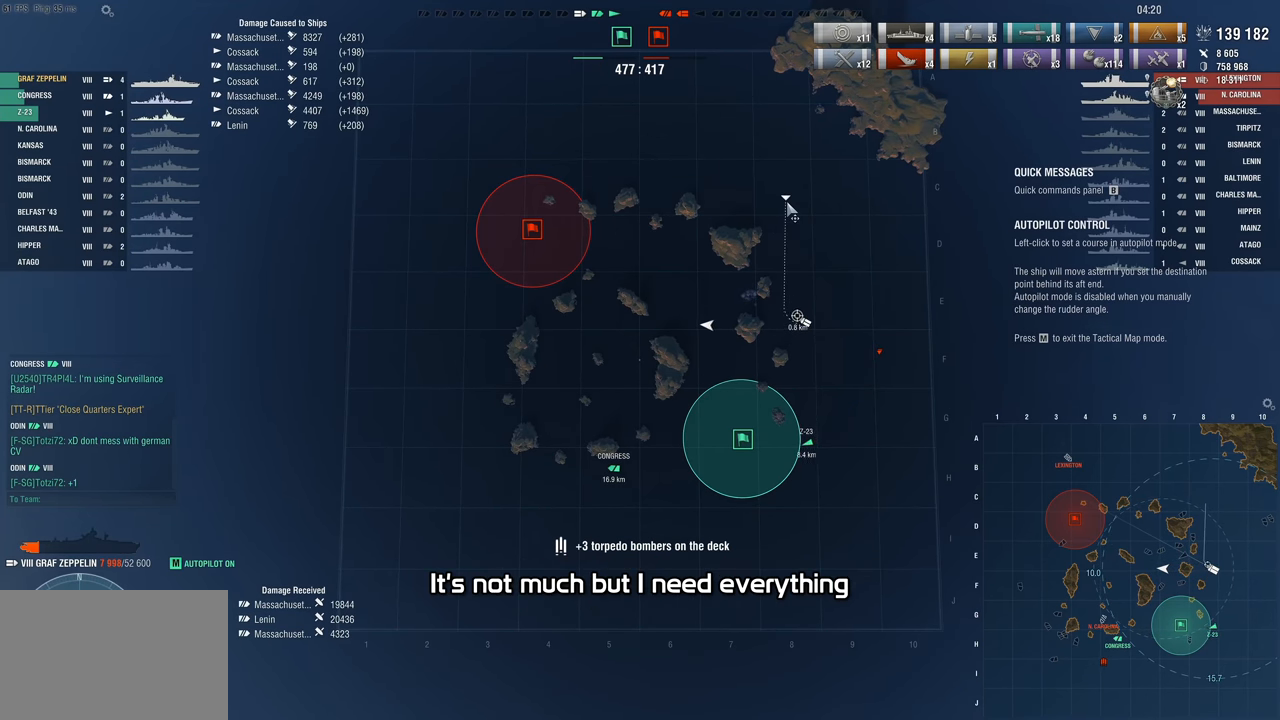
{"keys": [], "mouse": [], "events": []}
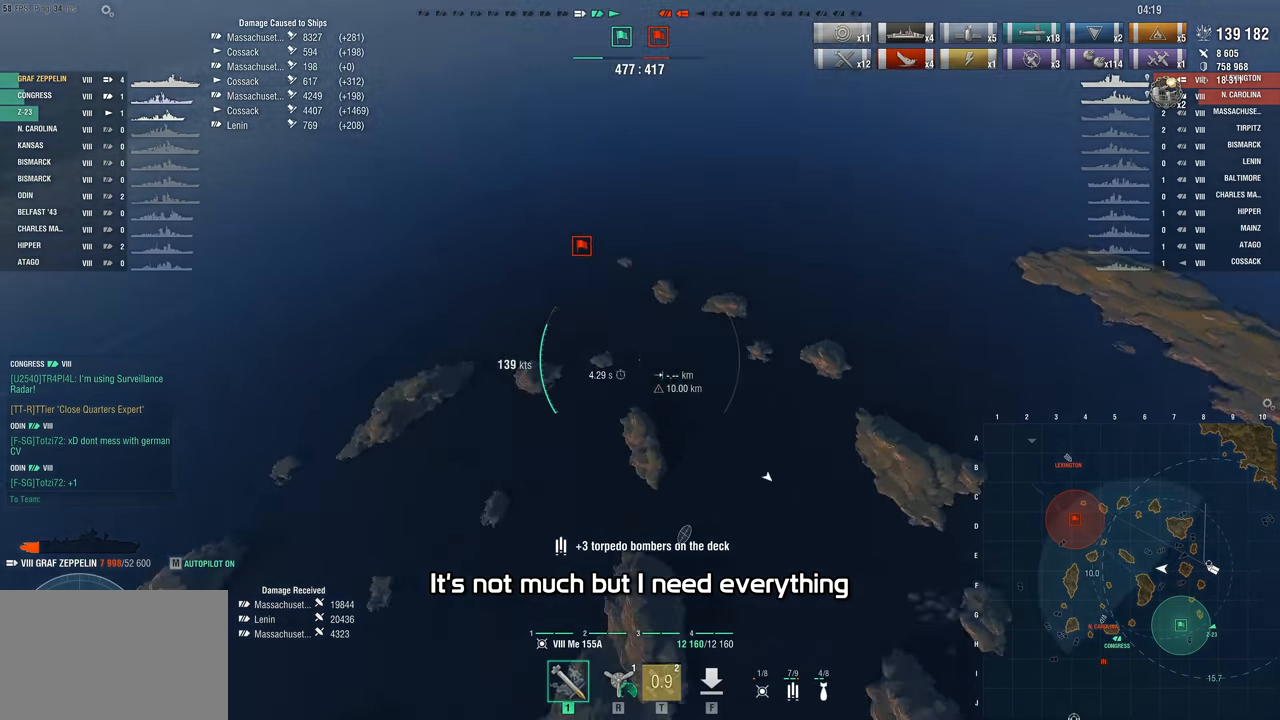
{"keys": [], "mouse": [], "events": []}
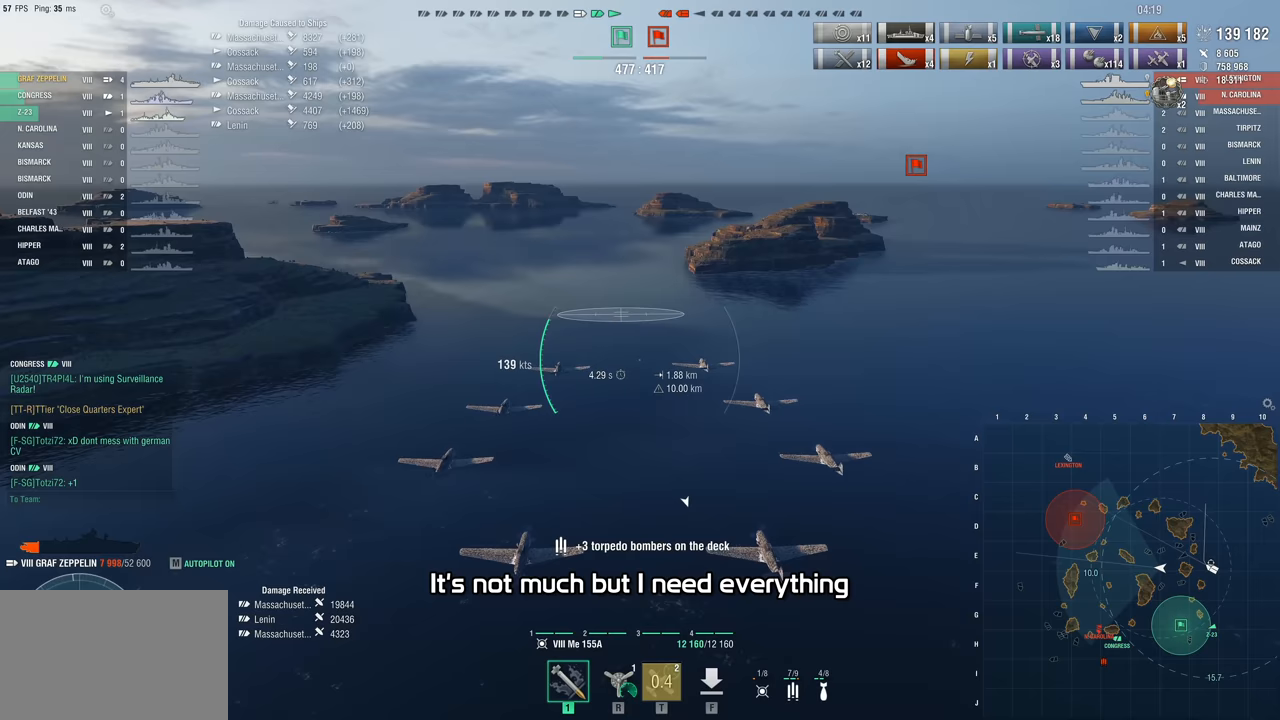
{"keys": ["a", "w"], "mouse": [], "events": [[50, "a", "down"], [250, "w", "down"]]}
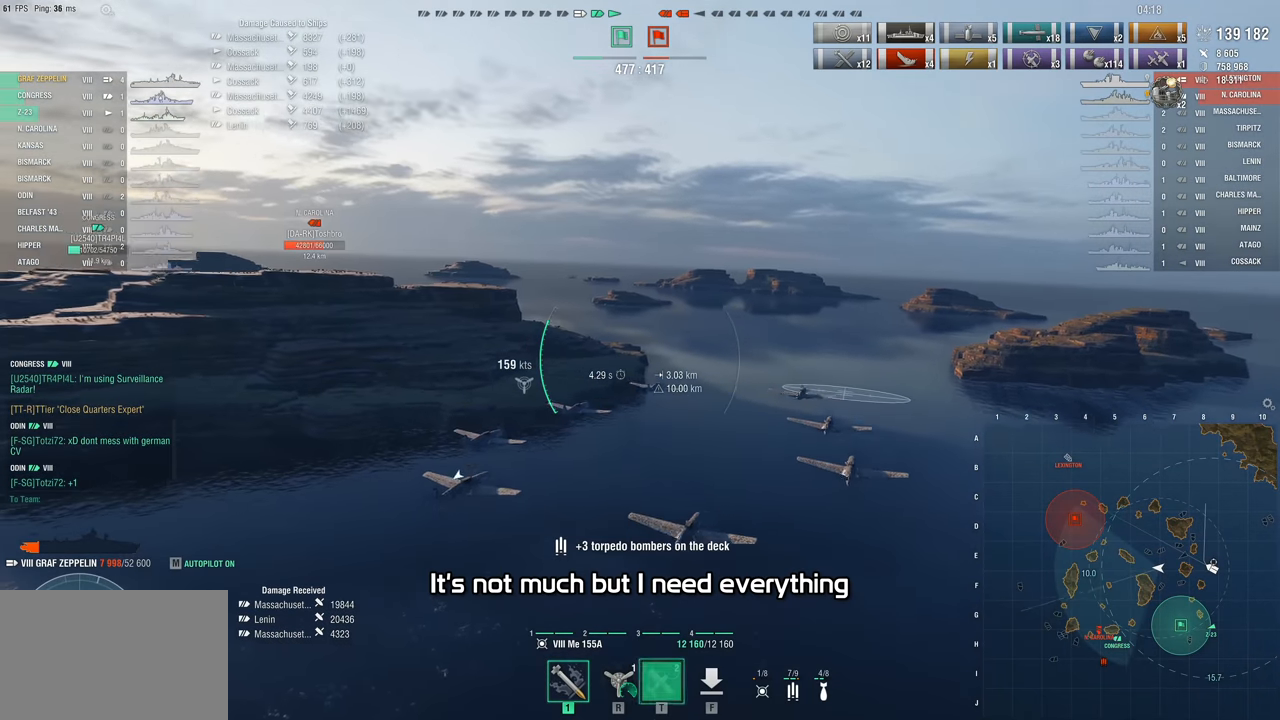
{"keys": ["a", "w"], "mouse": [], "events": []}
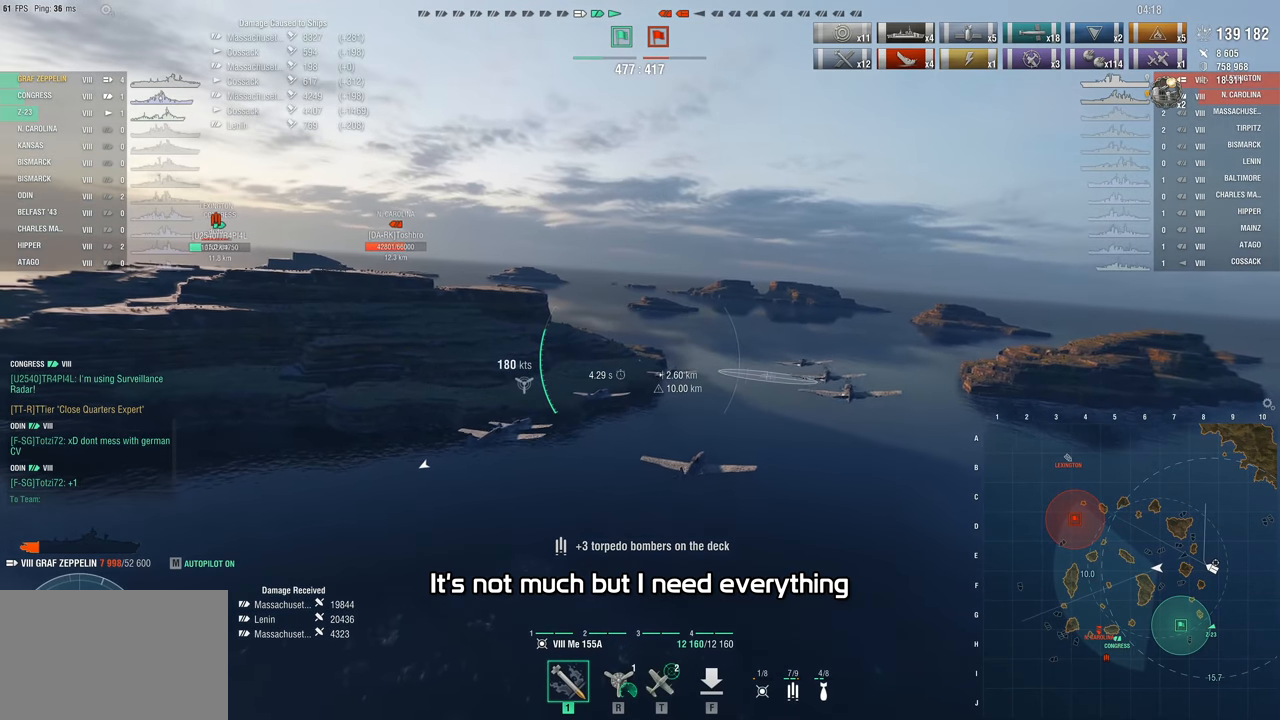
{"keys": ["a", "w"], "mouse": [], "events": []}
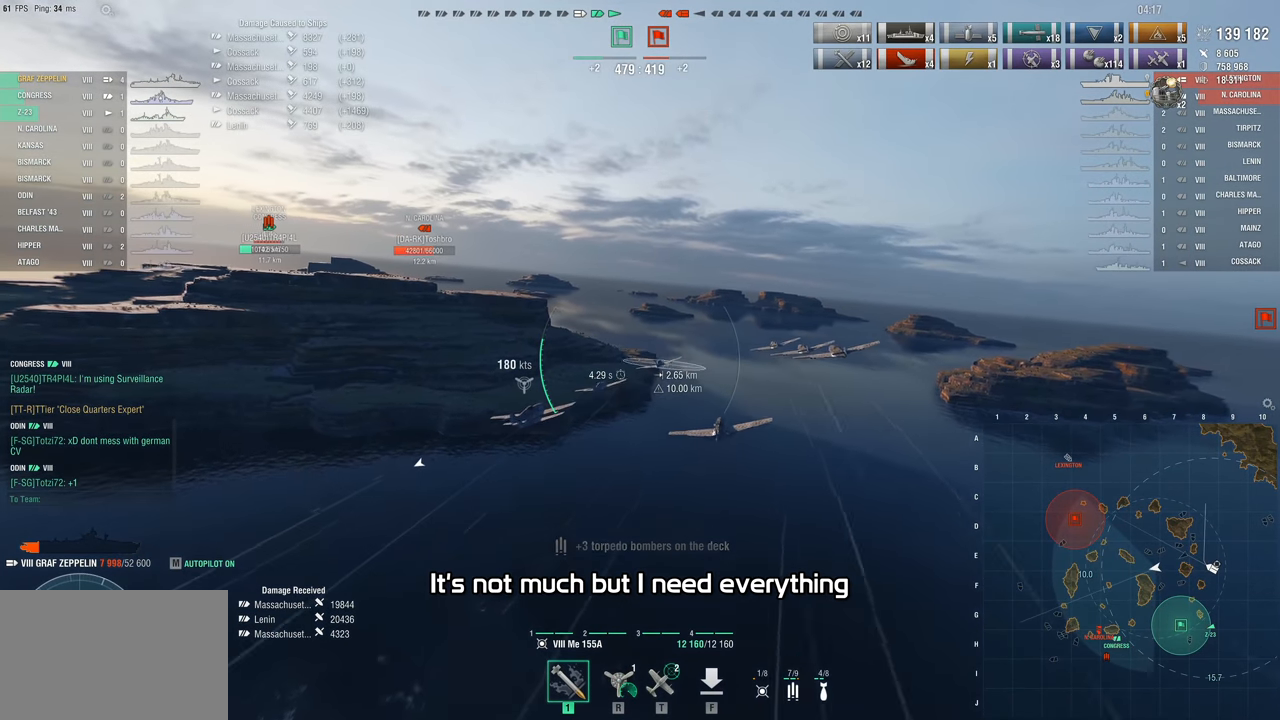
{"keys": ["w"], "mouse": [], "events": [[283, "a", "up"]]}
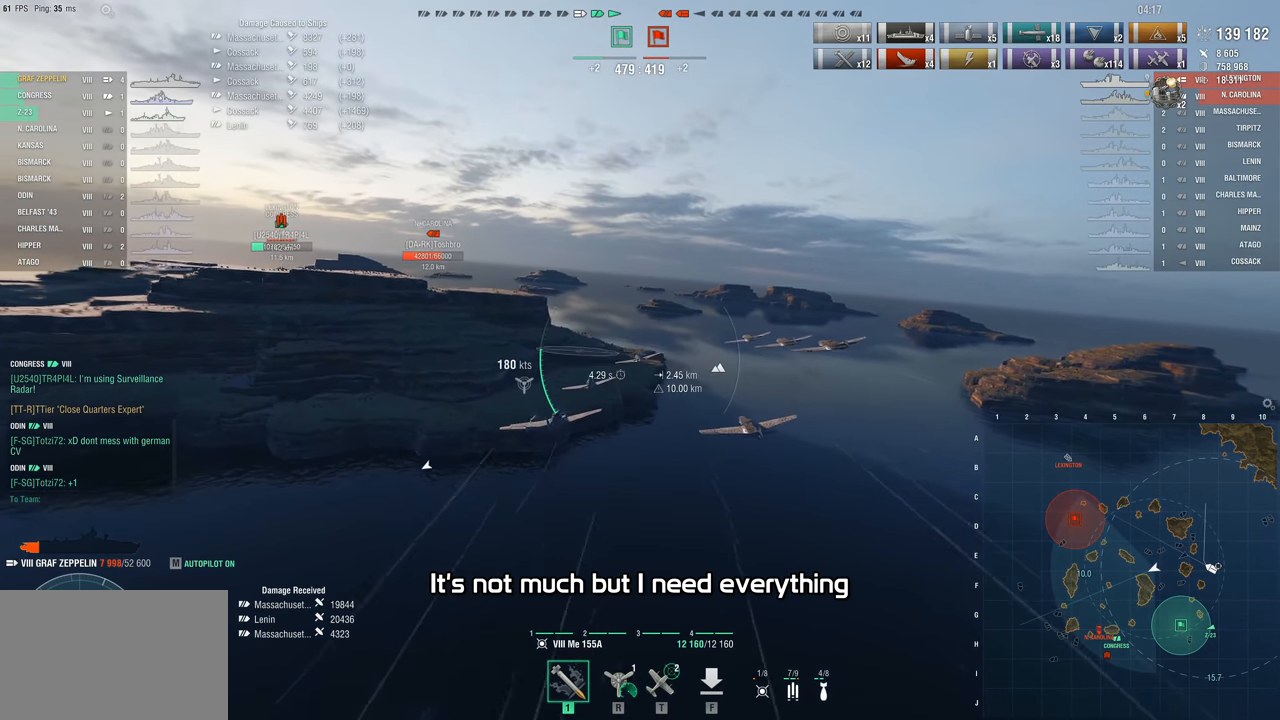
{"keys": ["w"], "mouse": [], "events": []}
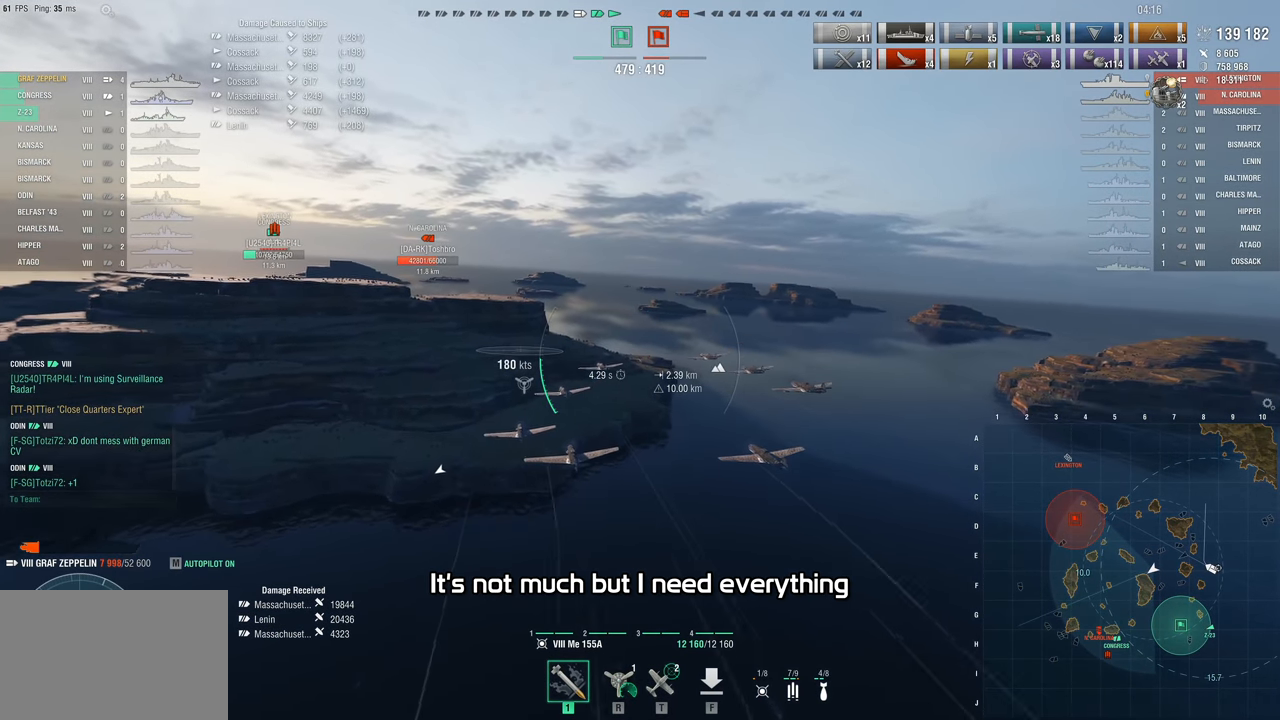
{"keys": ["w"], "mouse": [], "events": []}
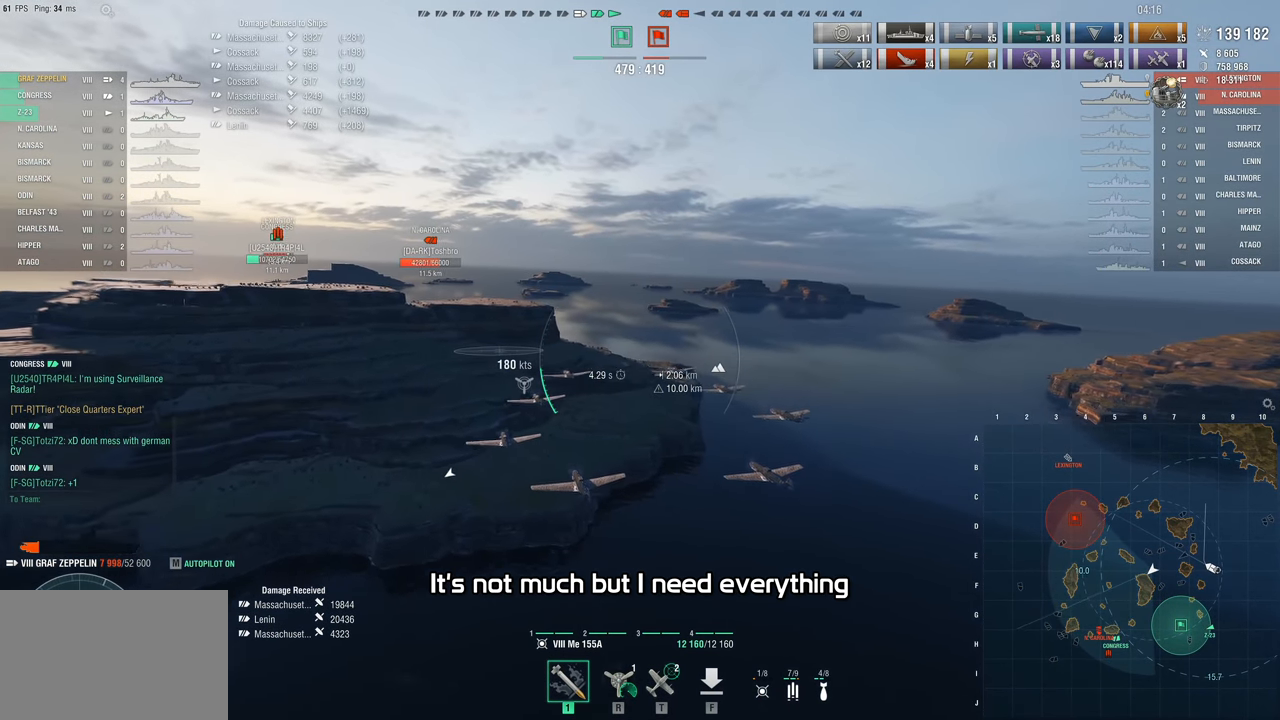
{"keys": ["w"], "mouse": [], "events": []}
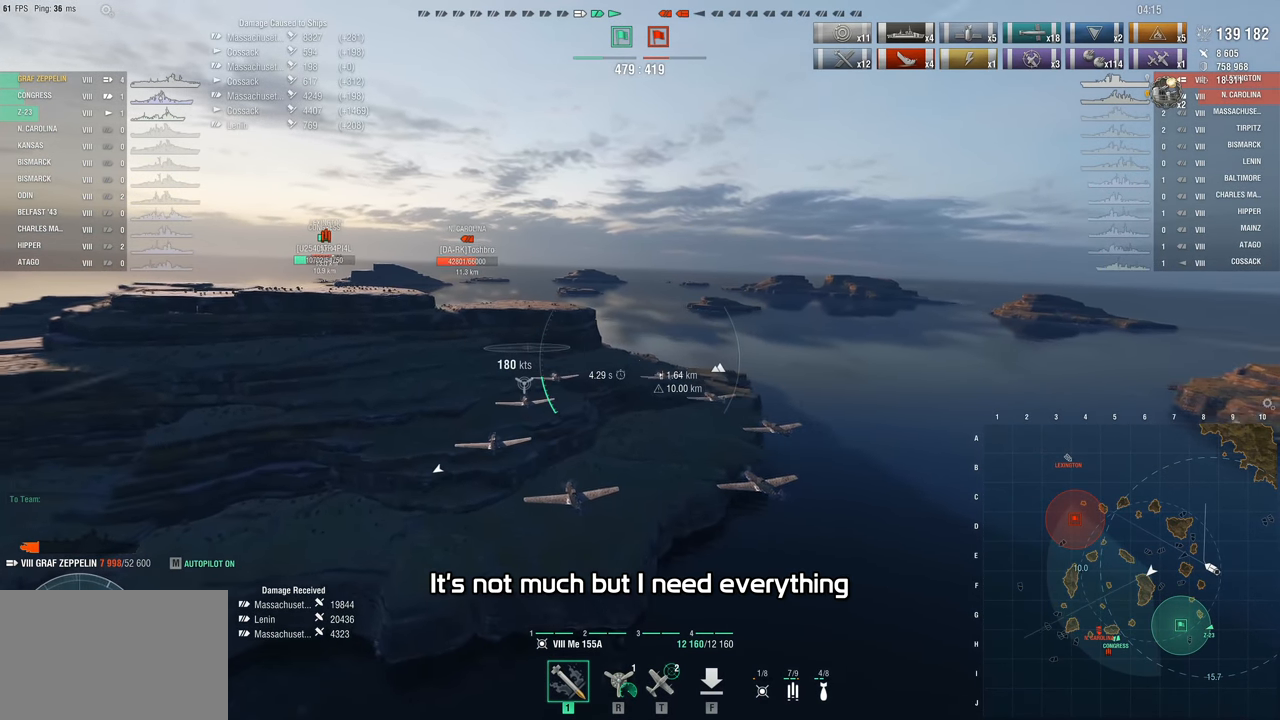
{"keys": ["w"], "mouse": [], "events": []}
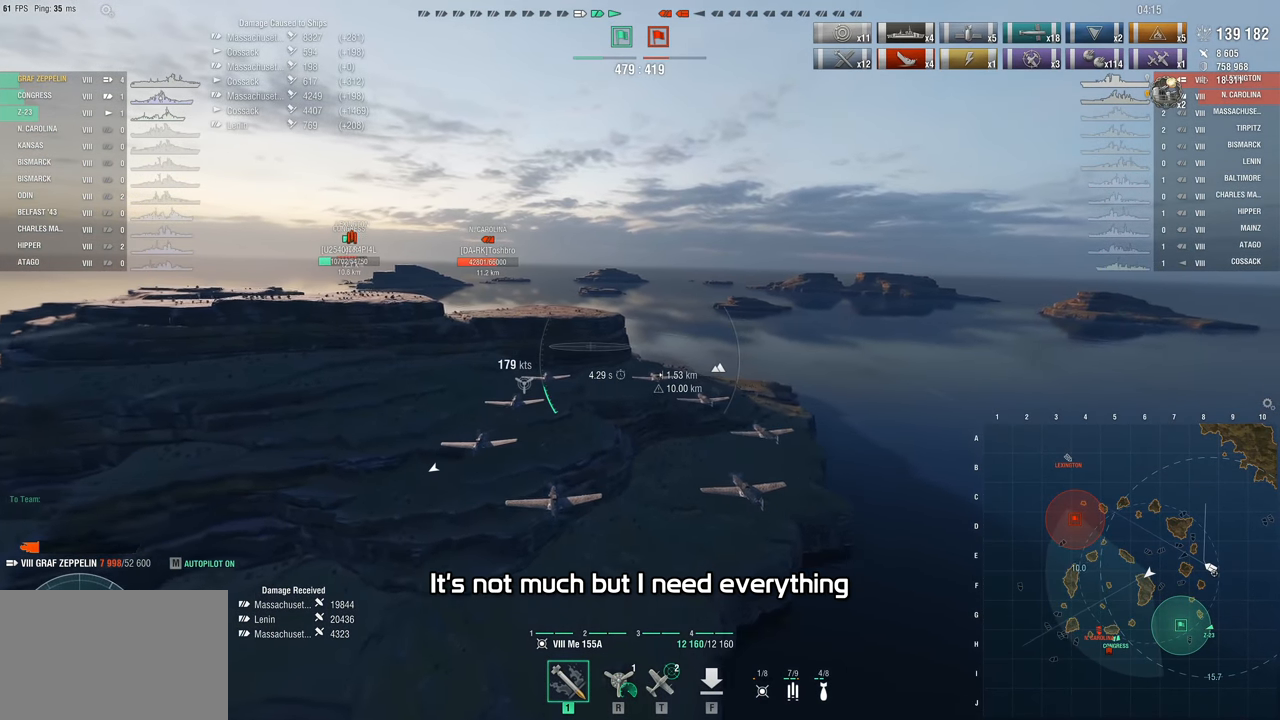
{"keys": ["w"], "mouse": [], "events": []}
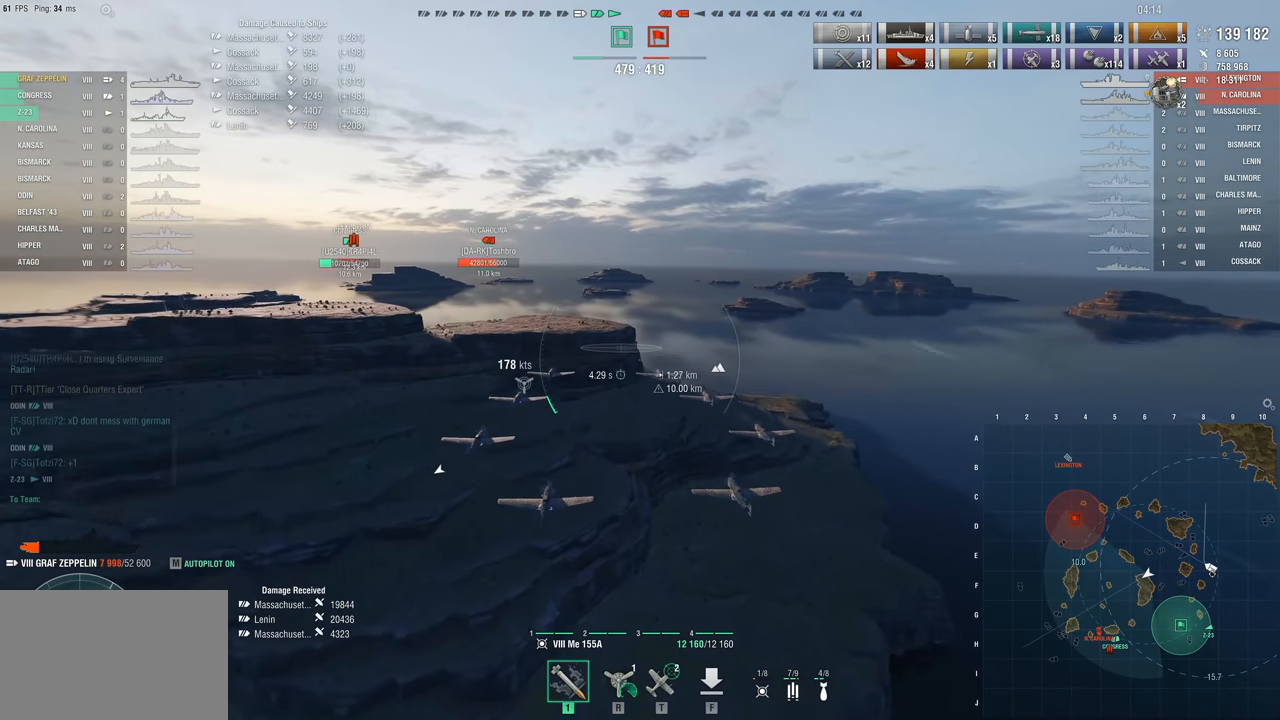
{"keys": ["w"], "mouse": [], "events": []}
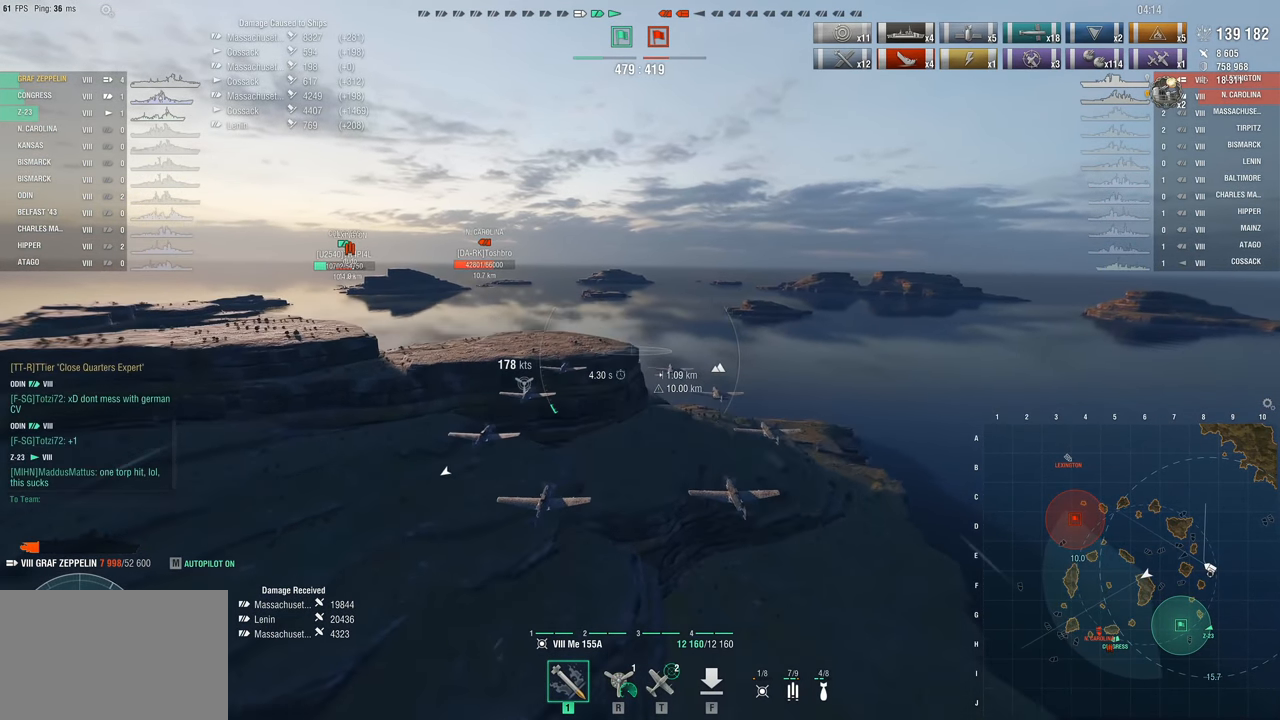
{"keys": ["w"], "mouse": [], "events": []}
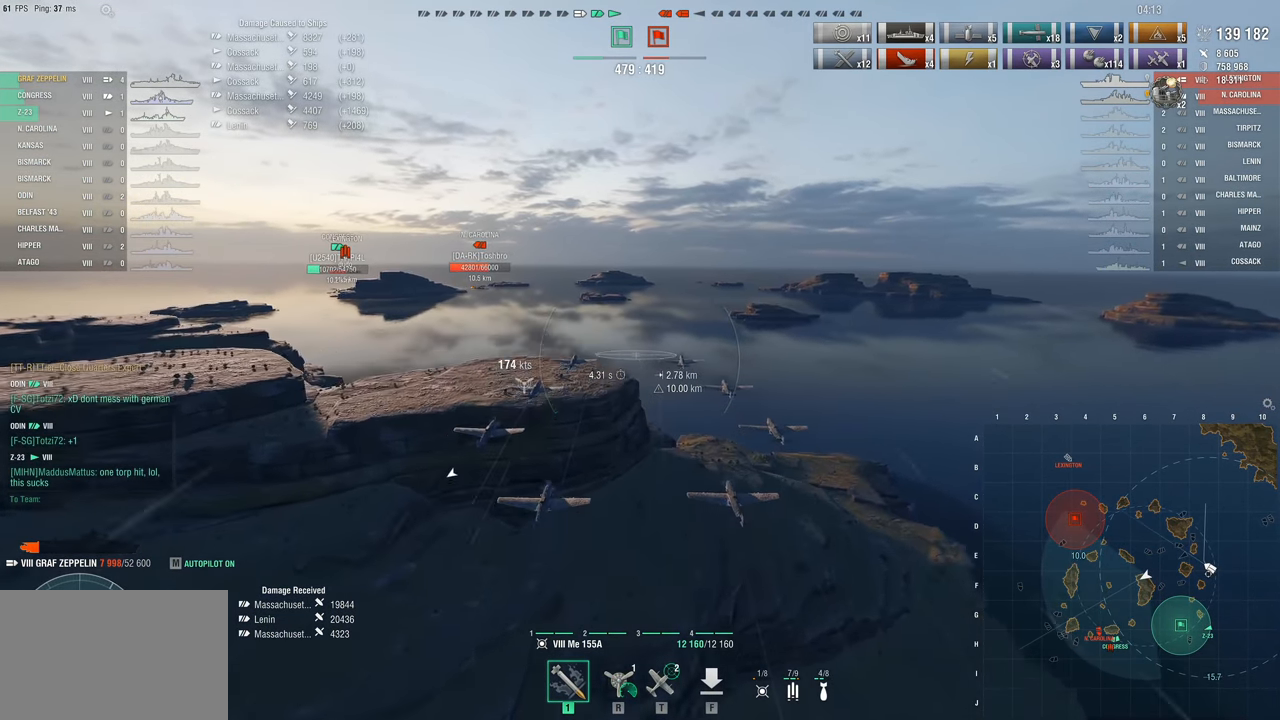
{"keys": ["w"], "mouse": [], "events": []}
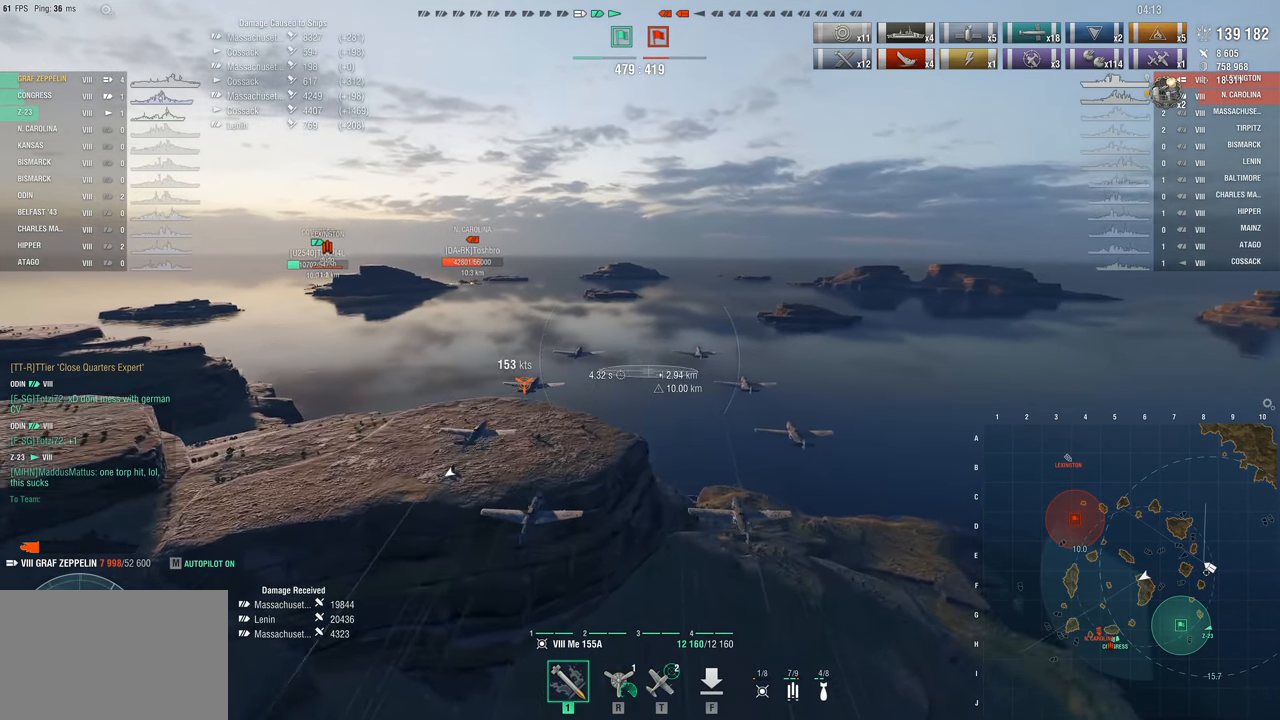
{"keys": [], "mouse": [], "events": [[100, "w", "up"]]}
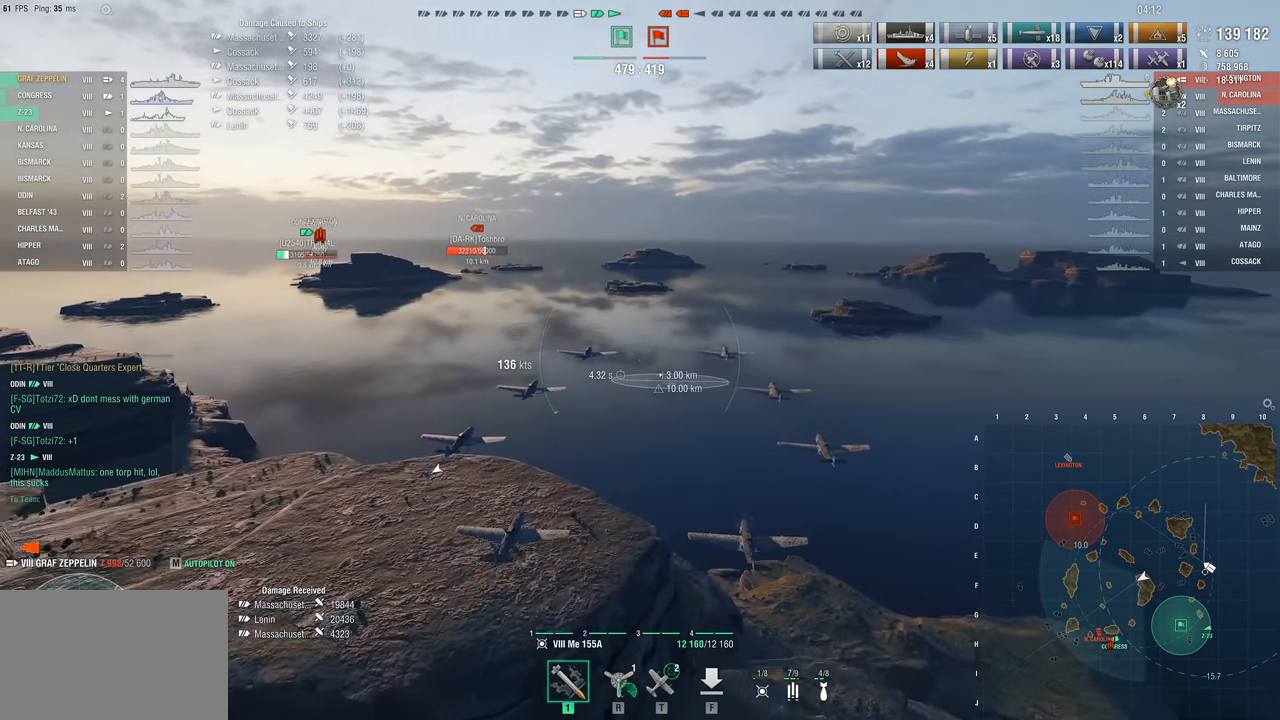
{"keys": [], "mouse": [], "events": []}
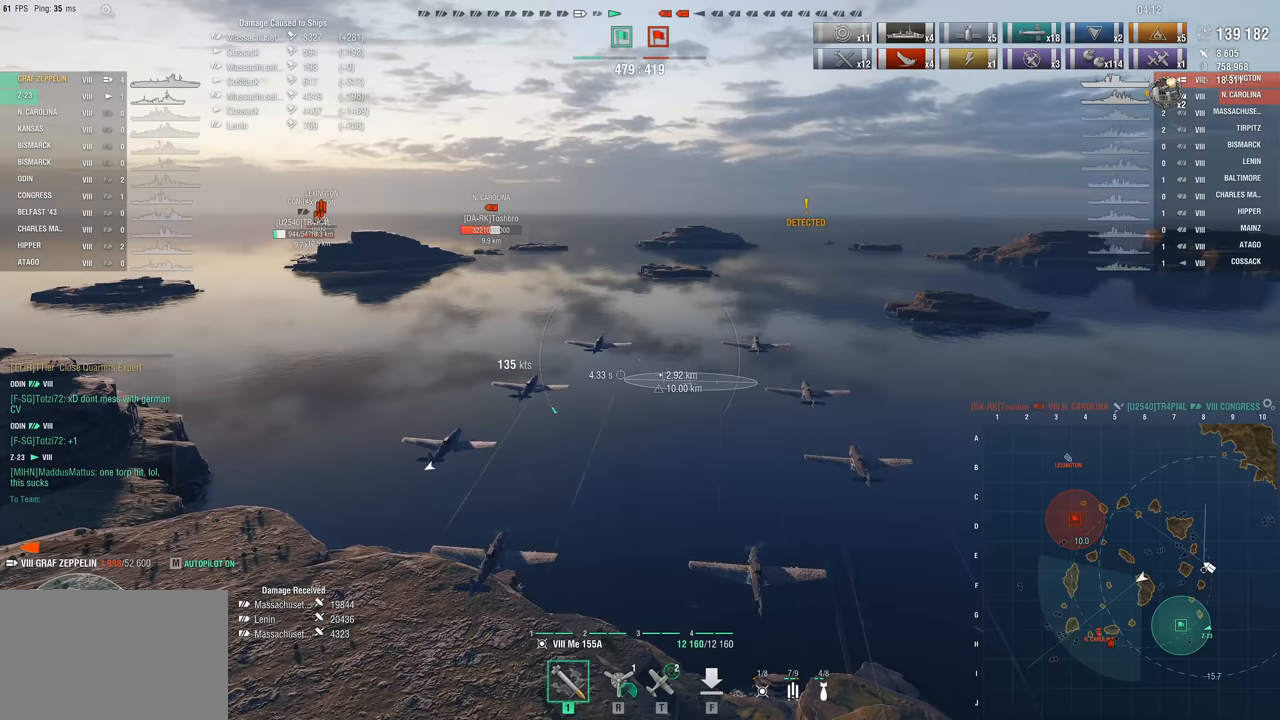
{"keys": [], "mouse": [], "events": []}
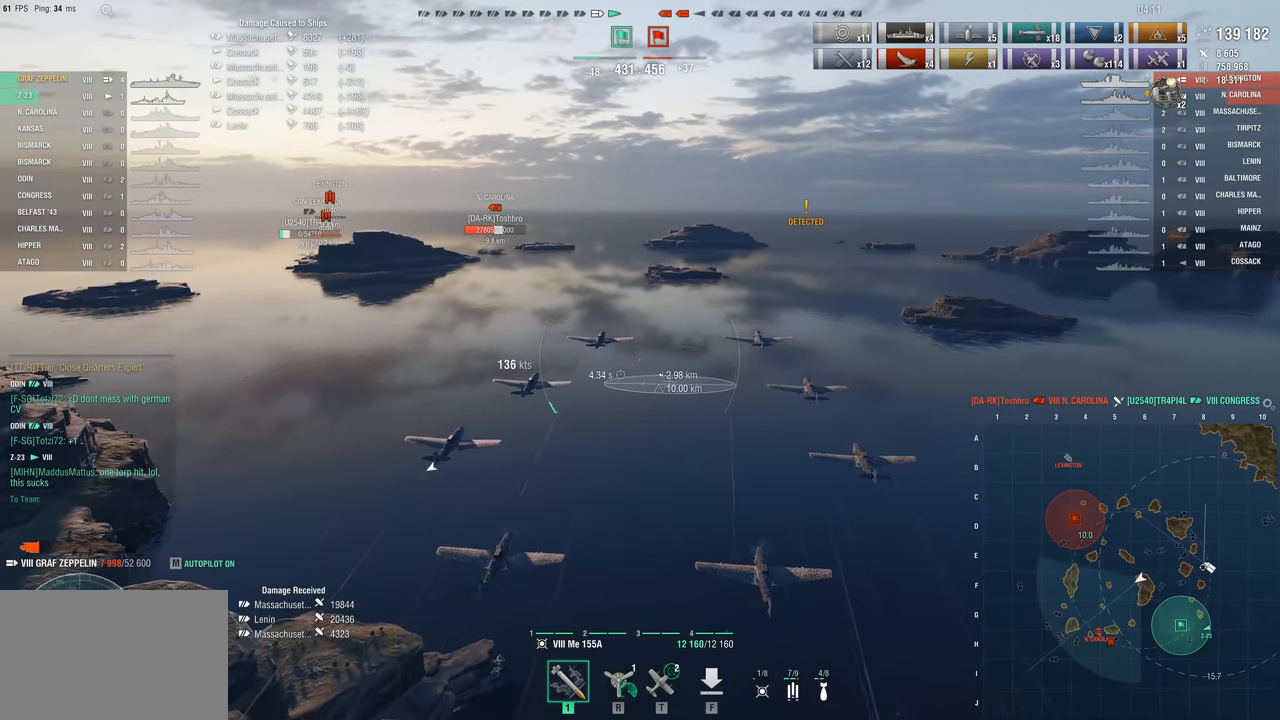
{"keys": [], "mouse": [], "events": []}
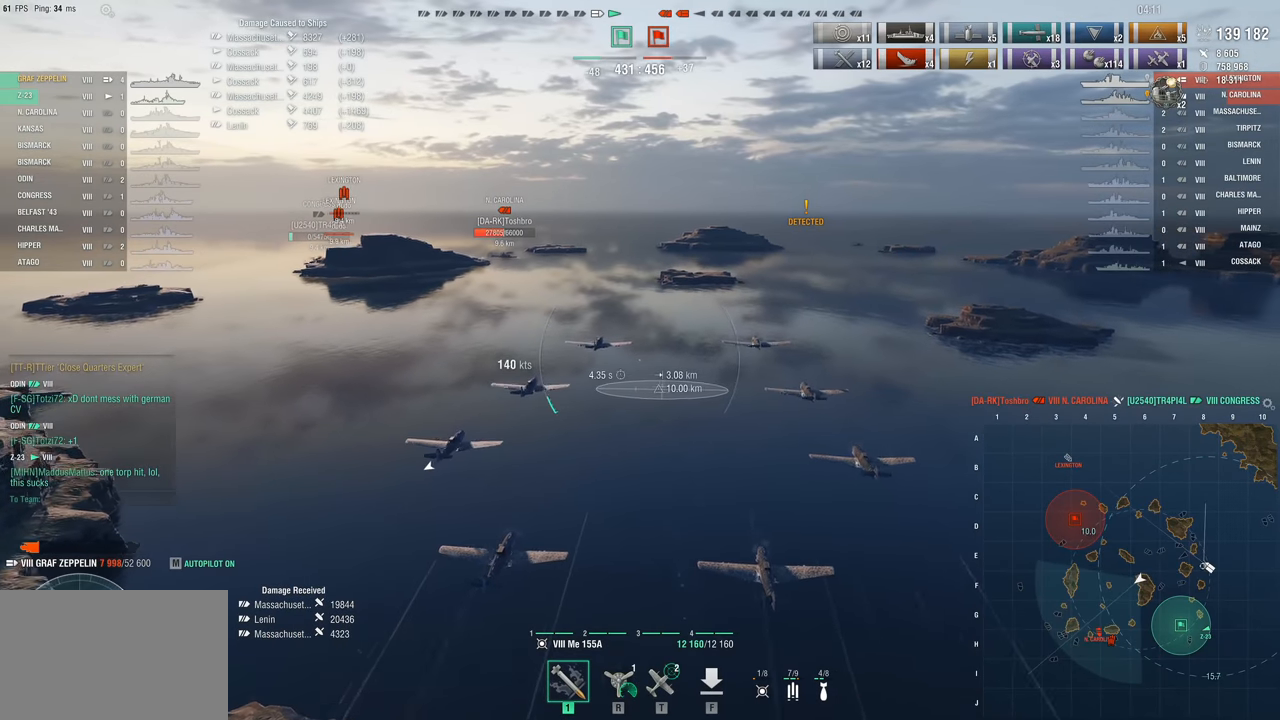
{"keys": ["w"], "mouse": [], "events": [[400, "w", "down"]]}
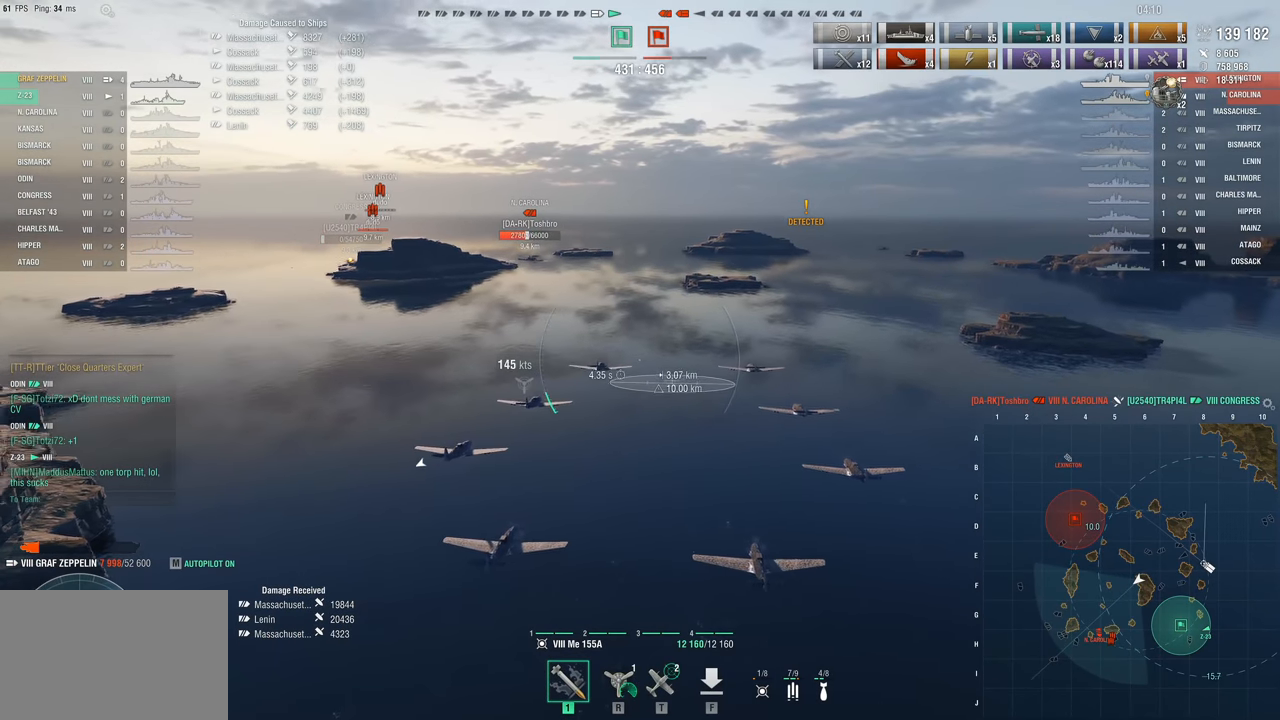
{"keys": ["a", "w"], "mouse": [], "events": [[267, "a", "down"]]}
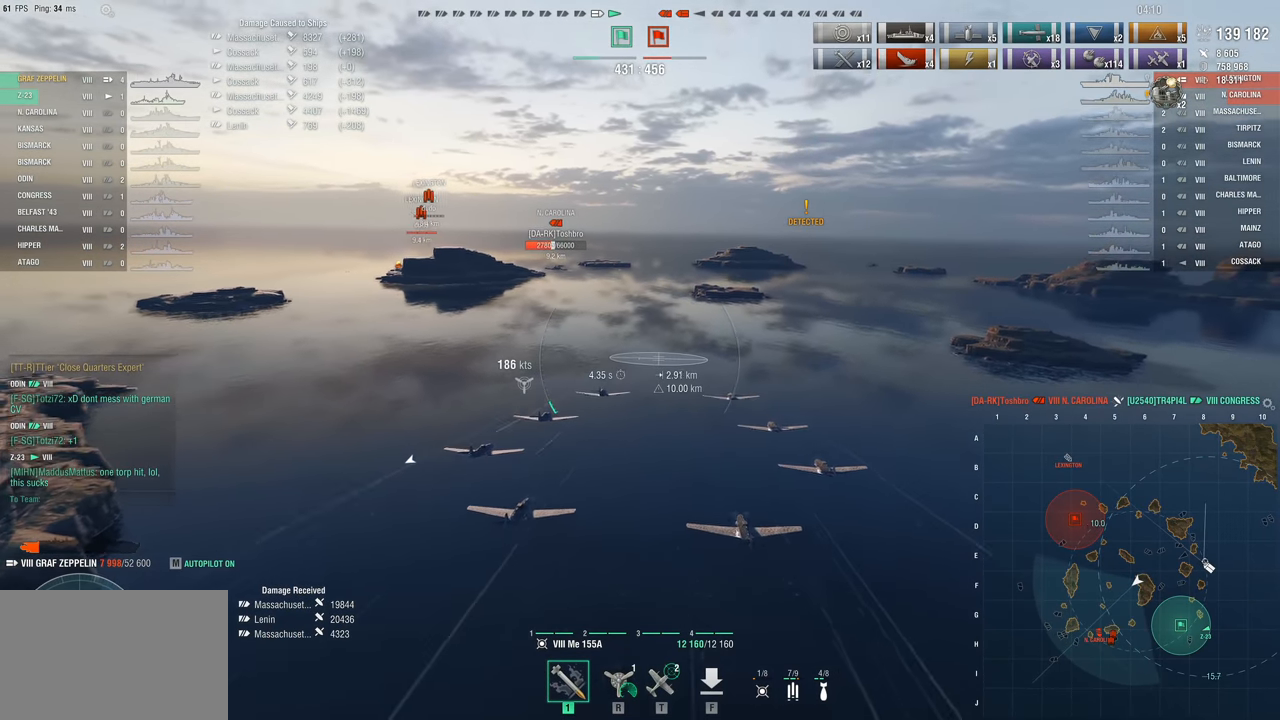
{"keys": ["w"], "mouse": [], "events": [[383, "a", "up"]]}
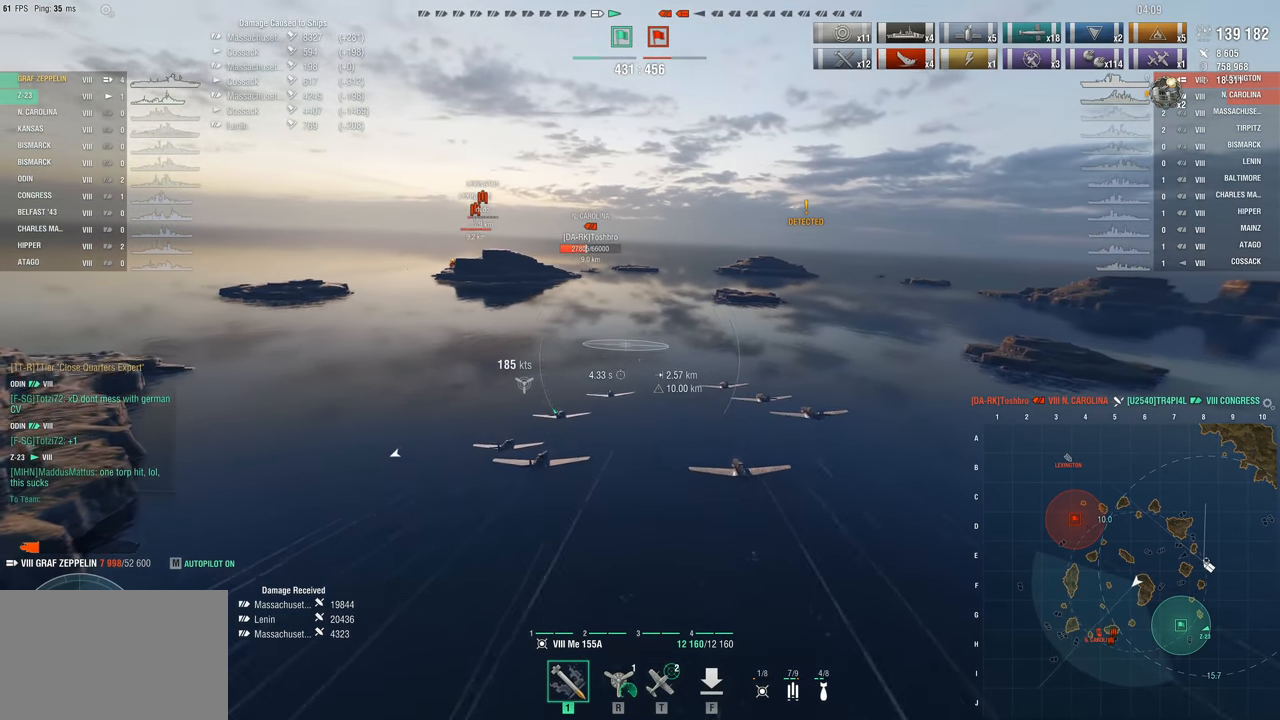
{"keys": [], "mouse": [], "events": [[483, "w", "up"]]}
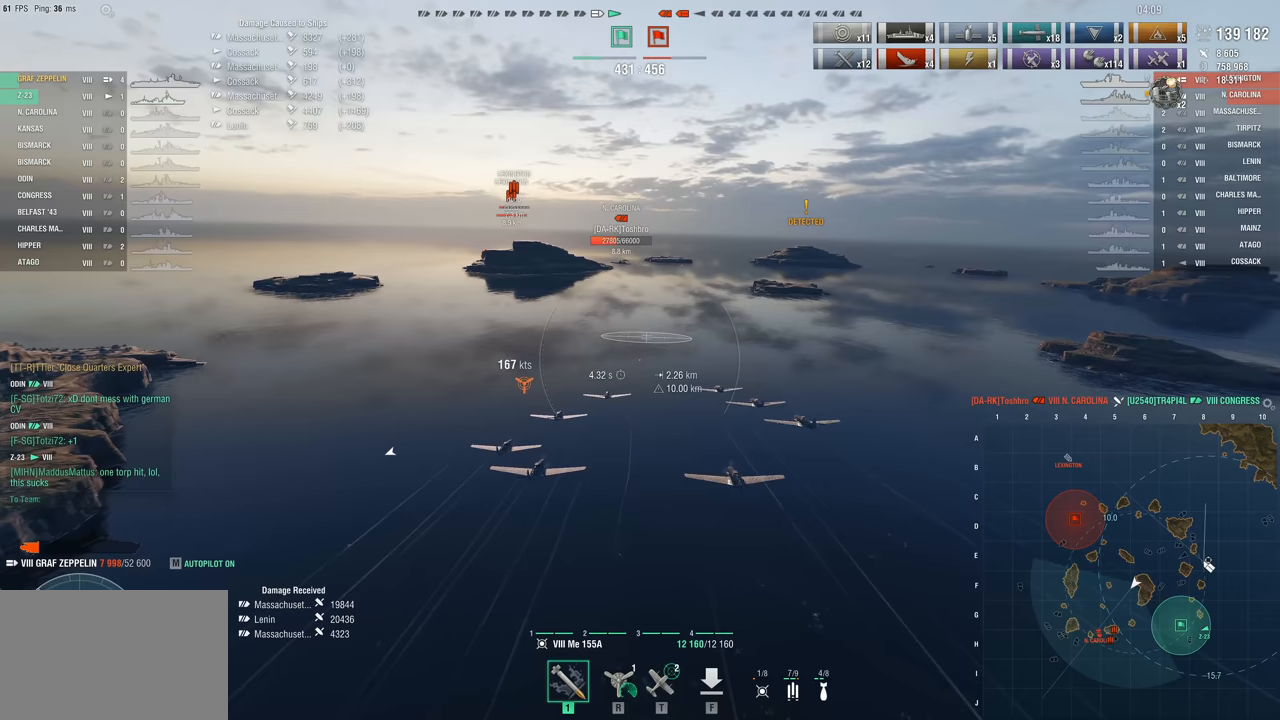
{"keys": [], "mouse": [], "events": []}
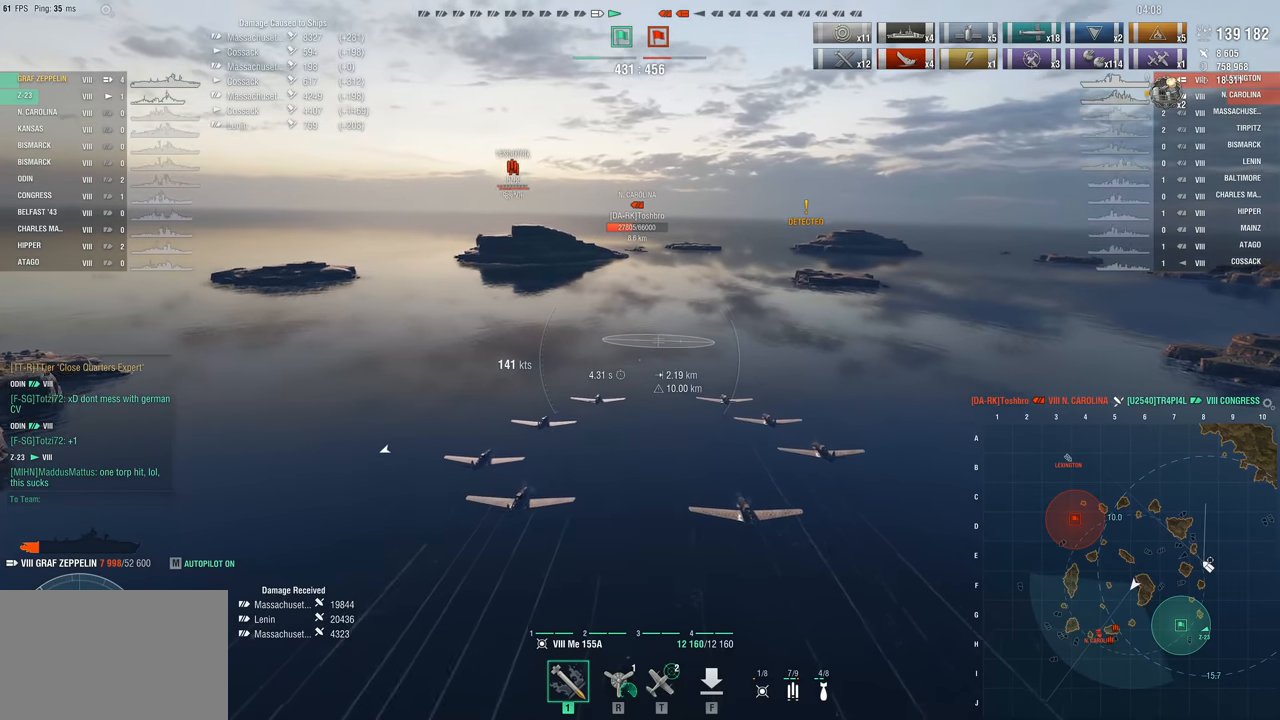
{"keys": [], "mouse": [], "events": []}
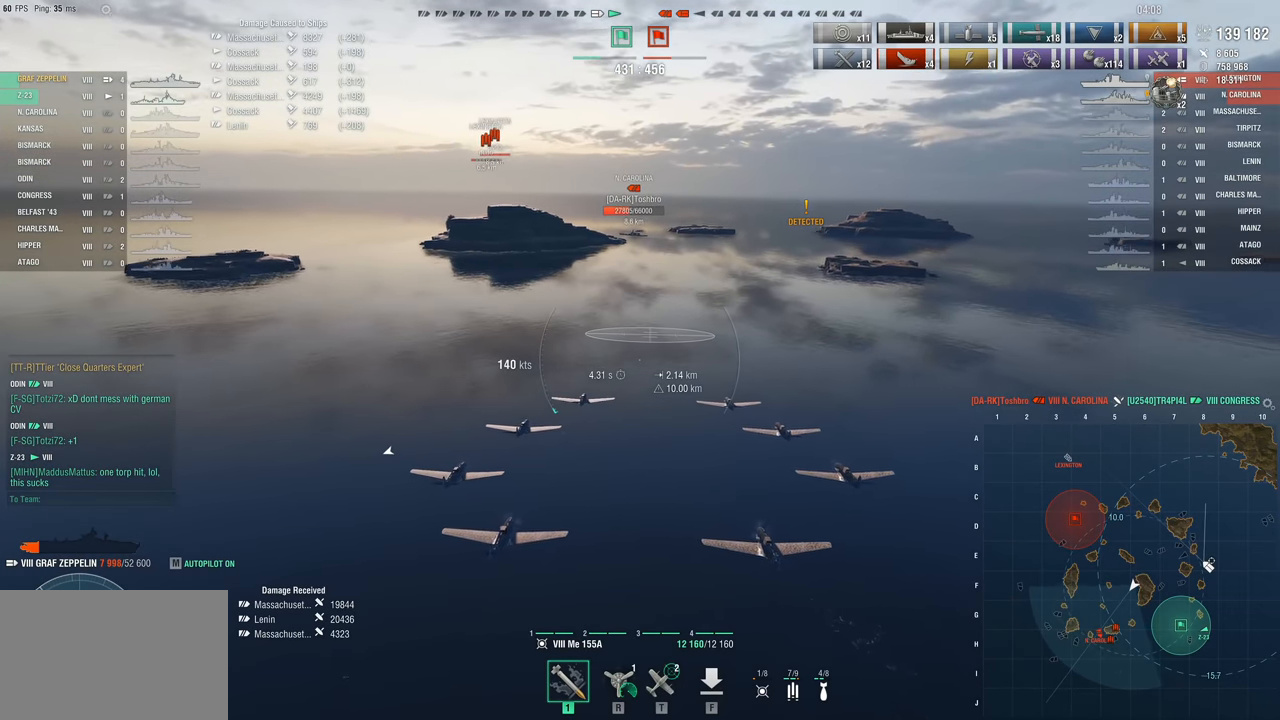
{"keys": [], "mouse": [], "events": []}
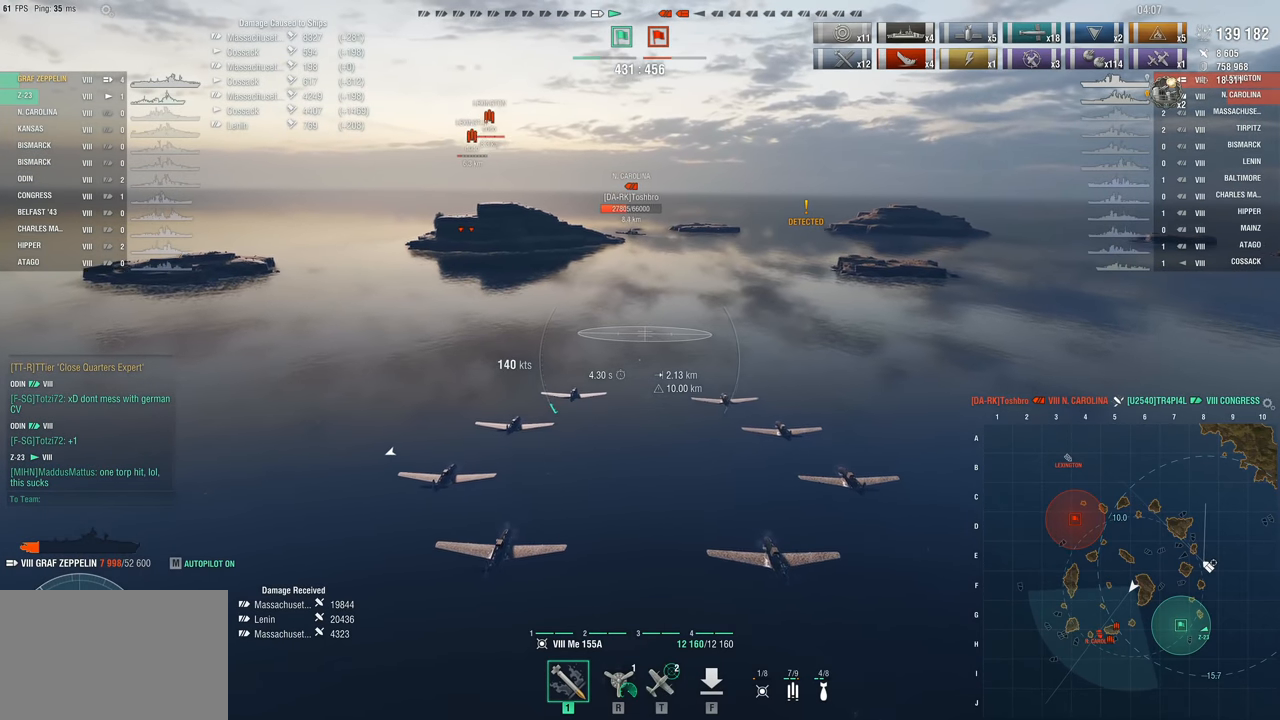
{"keys": [], "mouse": [], "events": []}